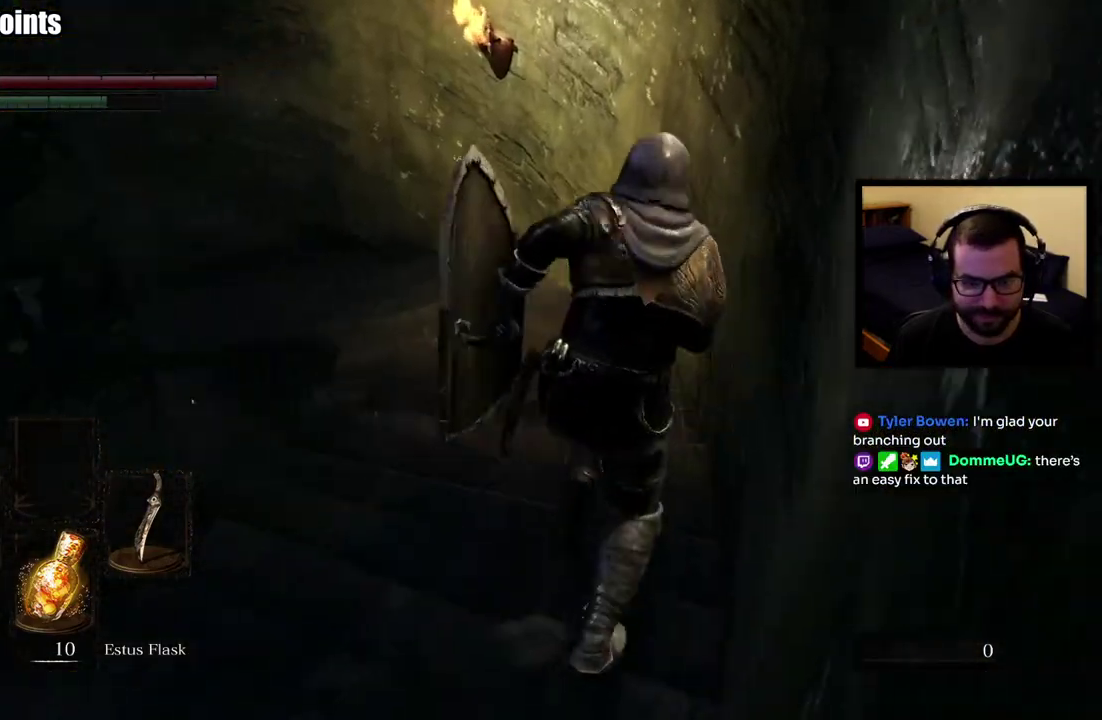
Gameplay with a controller (PlayStation layout); each line is a JSON object with the inputs held at the frame after it. "events" lists button and stick changes between this image and that frame as [ms after this image, input, new state], when the widget could be followed in between. This overlay highlights the sticks when they move; stick clicks (L3 R3) are not distinguishable. Not read: L1.
{"buttons": ["CIRCLE"], "left_stick": "up", "right_stick": "left"}
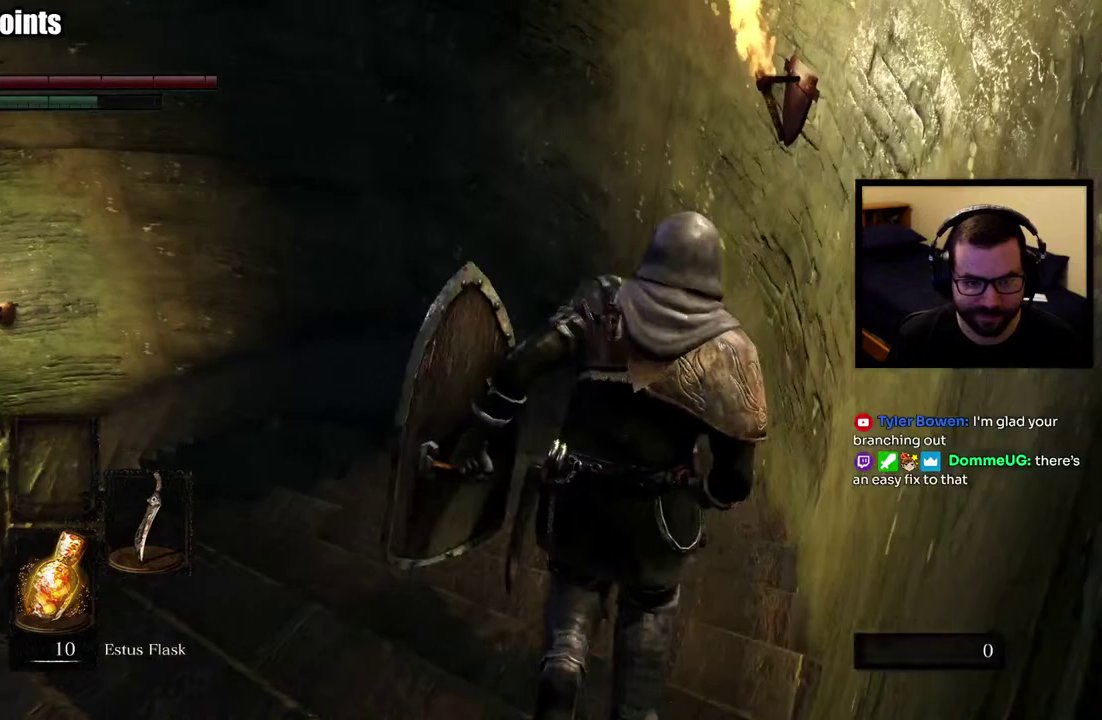
{"buttons": ["CIRCLE"], "left_stick": "up-right", "right_stick": "left"}
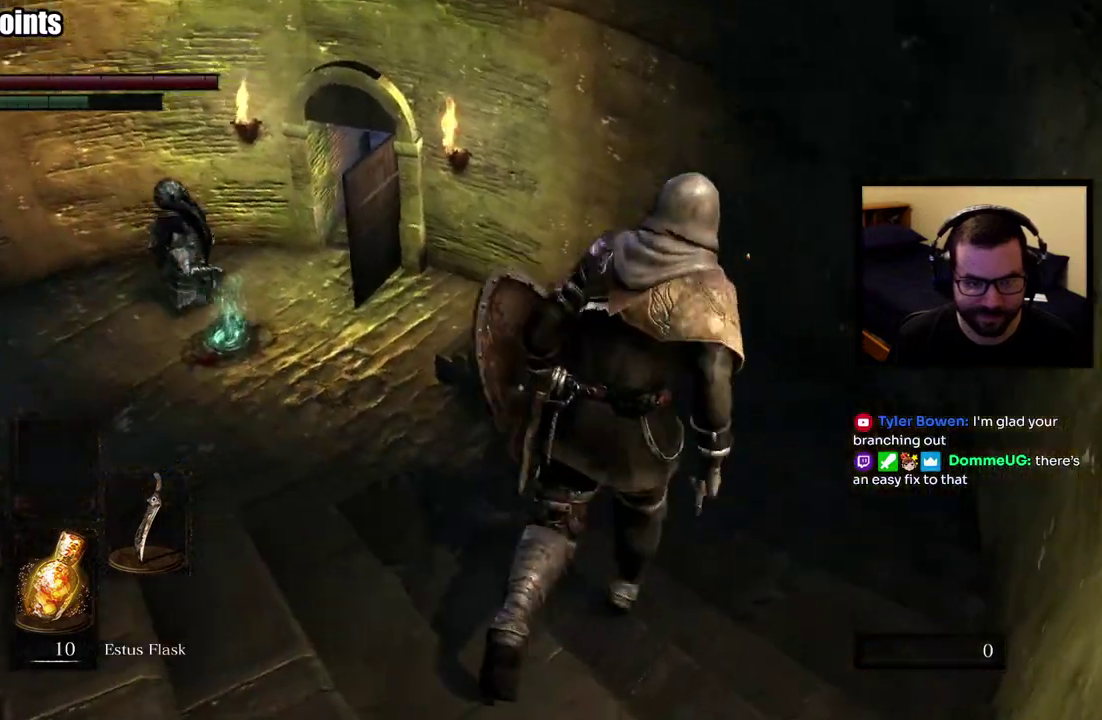
{"buttons": ["CIRCLE"], "left_stick": "up-left", "right_stick": "center"}
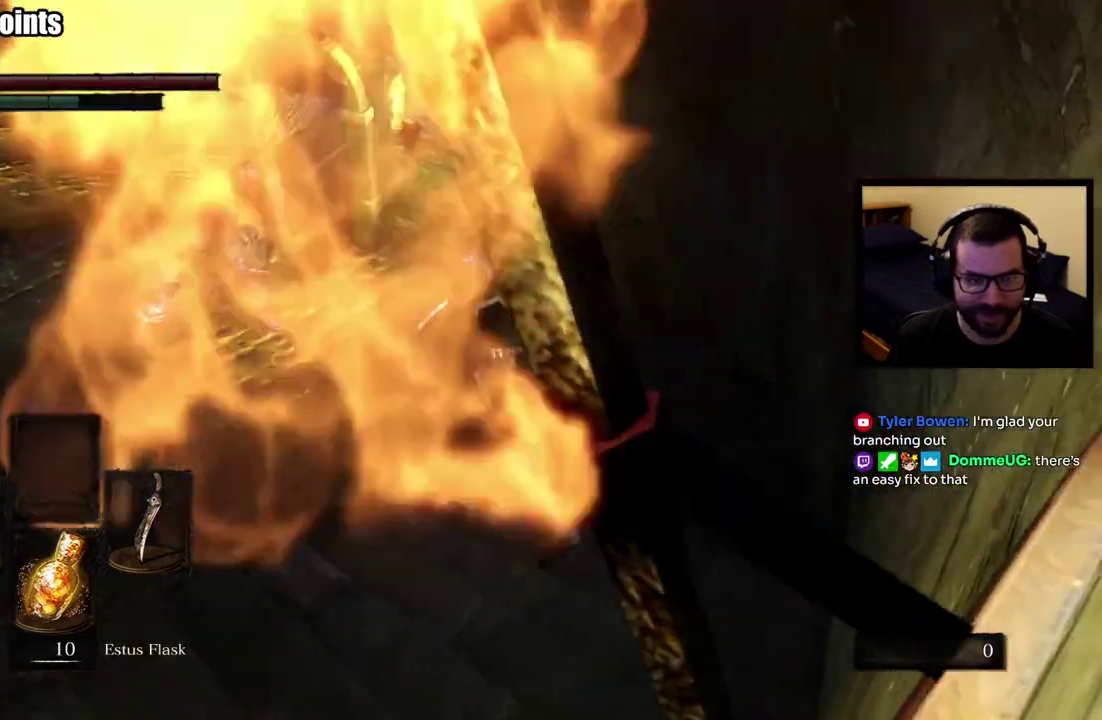
{"buttons": ["CIRCLE"], "left_stick": "left", "right_stick": "center"}
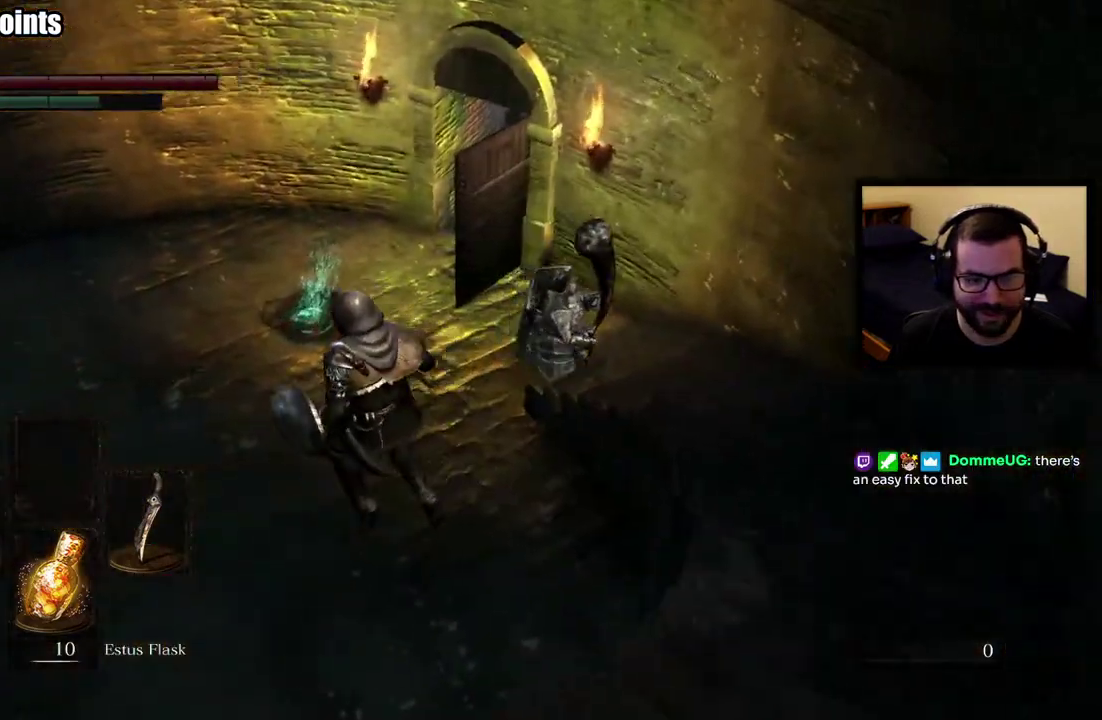
{"buttons": ["CIRCLE"], "left_stick": "up-left", "right_stick": "center"}
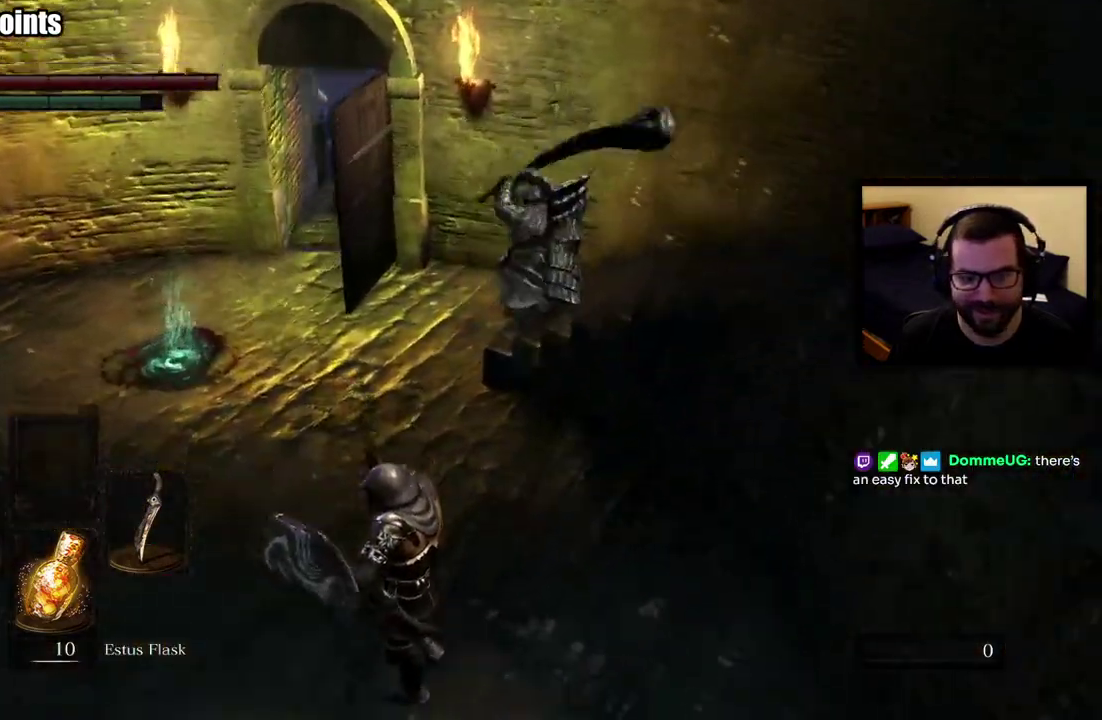
{"buttons": ["CIRCLE"], "left_stick": "left", "right_stick": "center"}
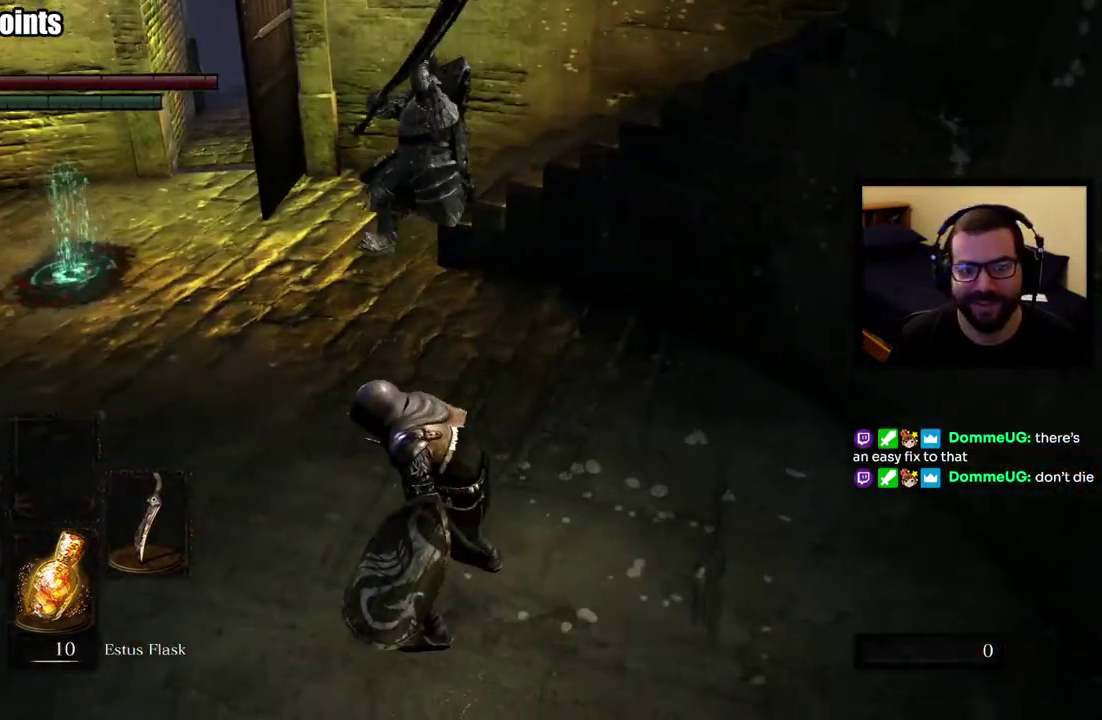
{"buttons": [], "left_stick": "left", "right_stick": "center", "events": [[167, "R3", "down"], [267, "R3", "up"], [350, "CIRCLE", "up"]]}
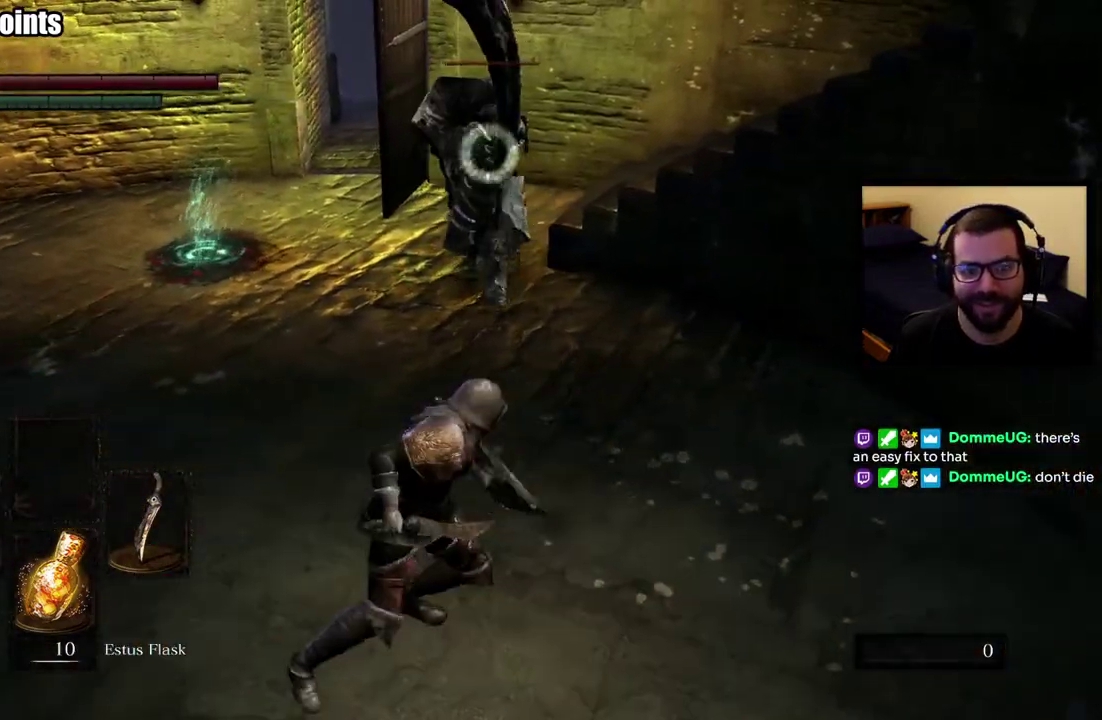
{"buttons": [], "left_stick": "left", "right_stick": "center"}
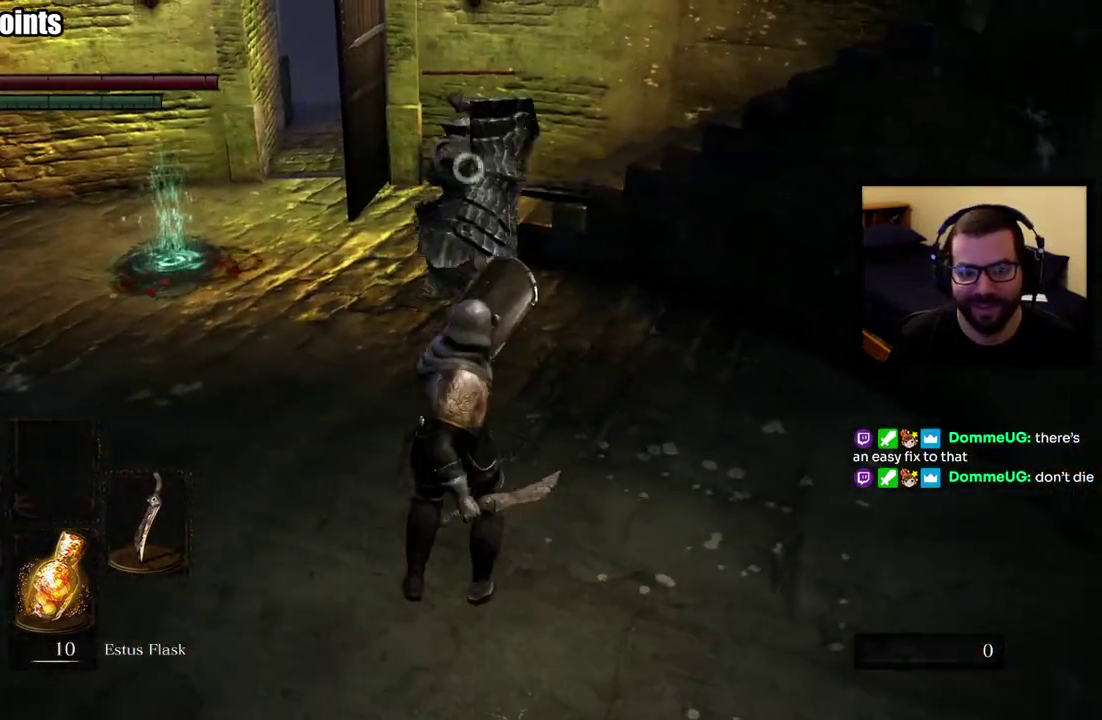
{"buttons": [], "left_stick": "left", "right_stick": "center"}
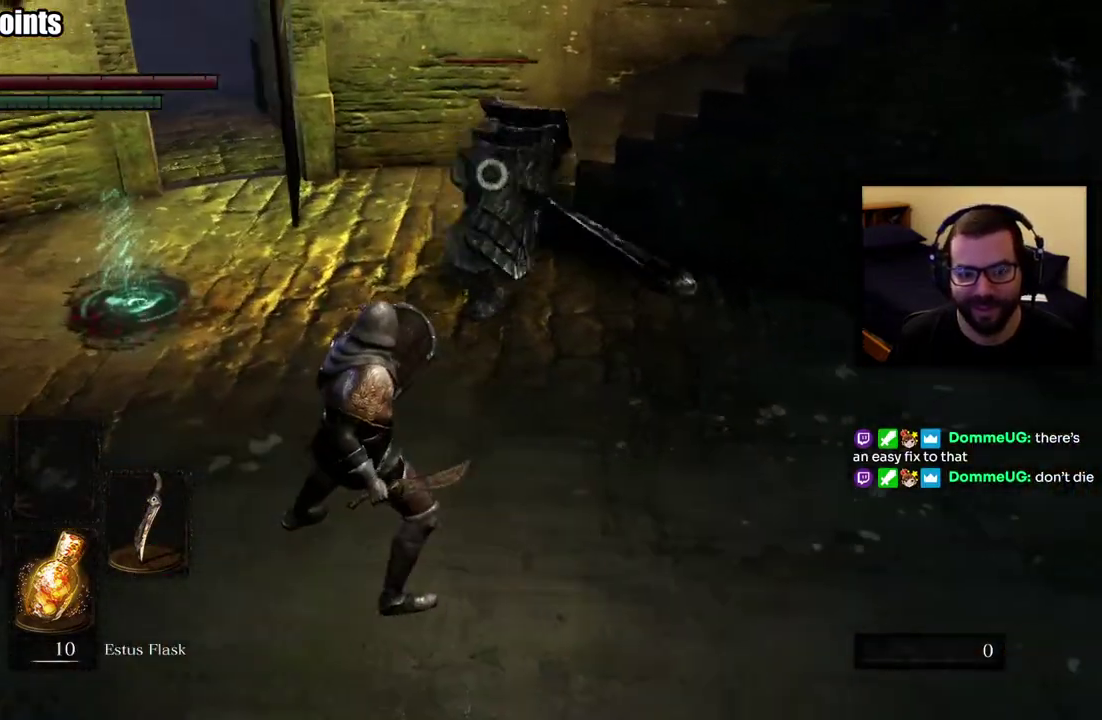
{"buttons": [], "left_stick": "left", "right_stick": "center", "events": [[150, "CIRCLE", "down"], [233, "CIRCLE", "up"]]}
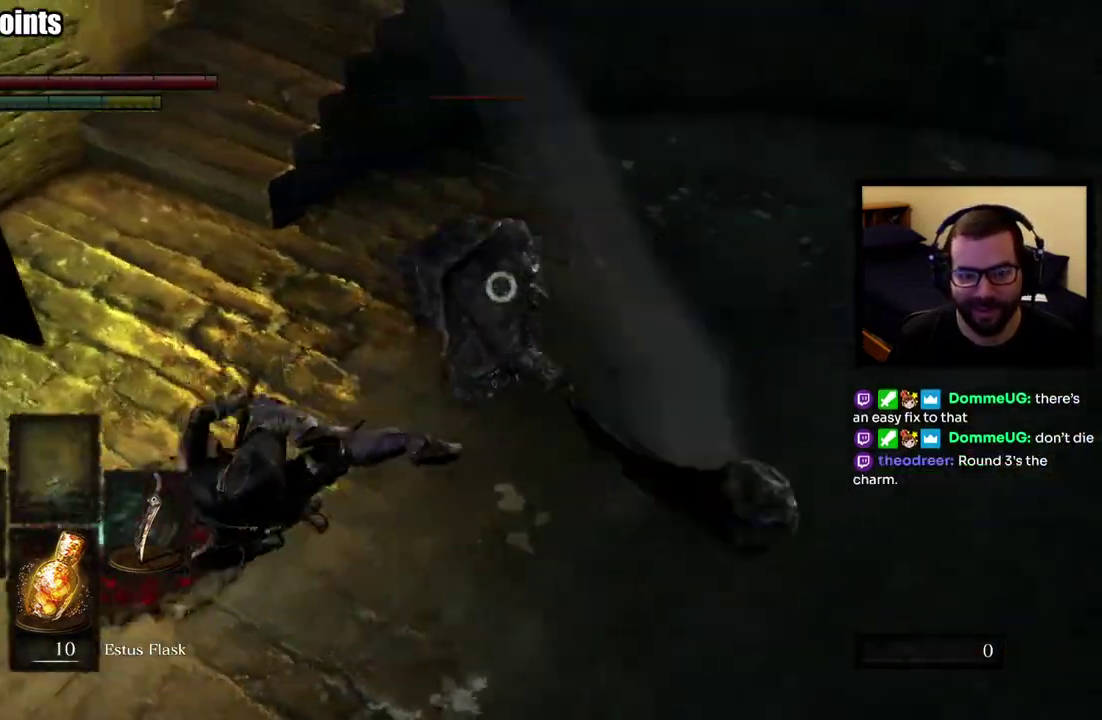
{"buttons": ["CROSS"], "left_stick": "up", "right_stick": "center", "events": [[283, "left_stick", "up"], [500, "CROSS", "down"]]}
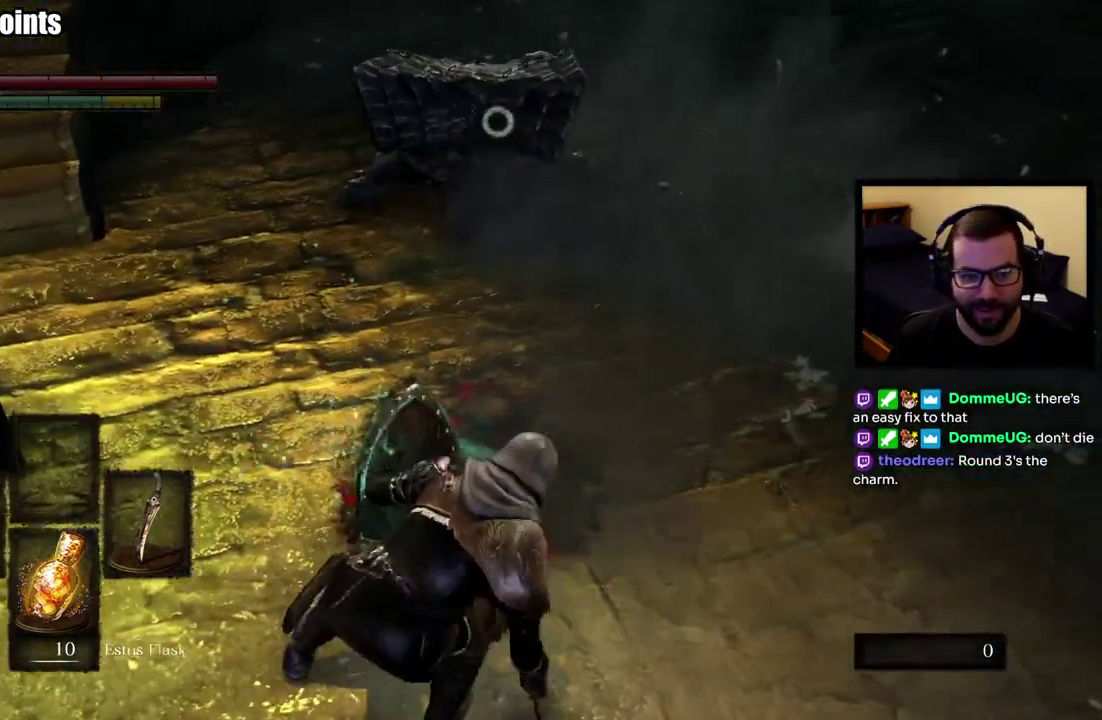
{"buttons": [], "left_stick": "up-left", "right_stick": "center"}
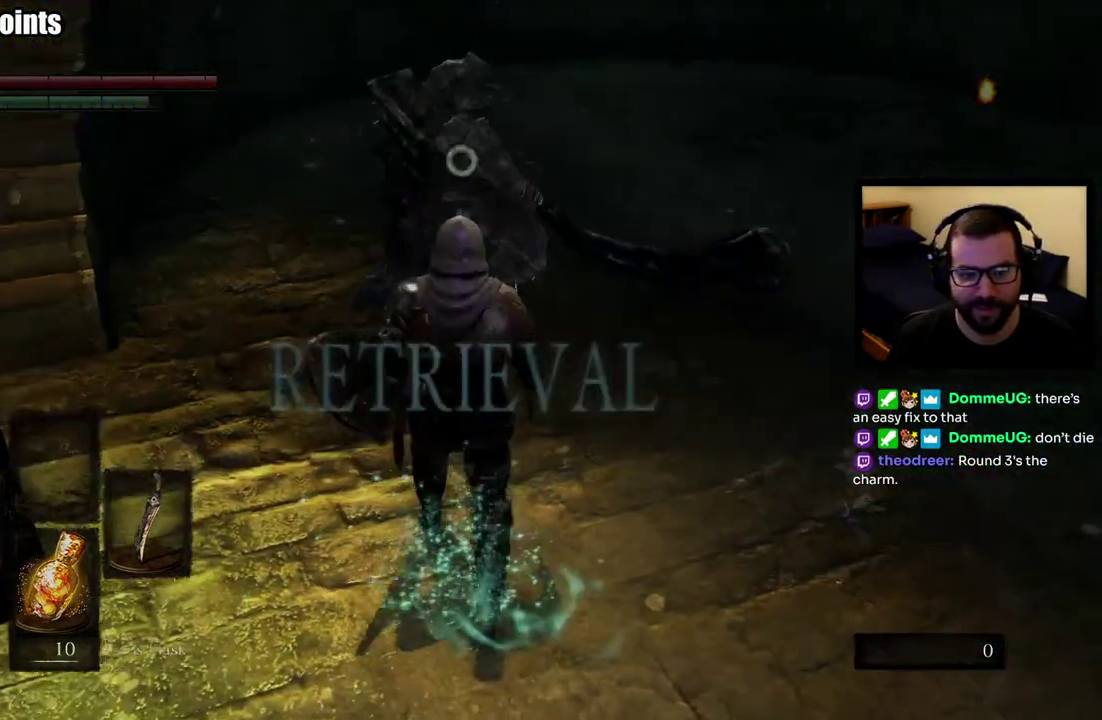
{"buttons": [], "left_stick": "right", "right_stick": "center"}
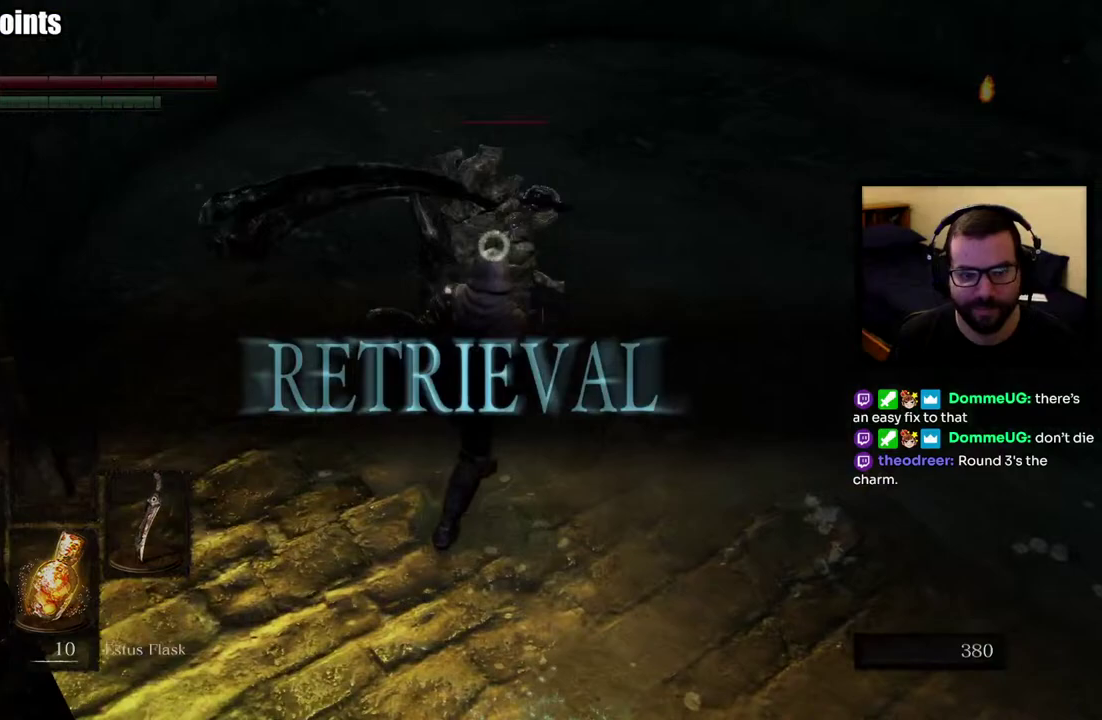
{"buttons": [], "left_stick": "down-right", "right_stick": "center"}
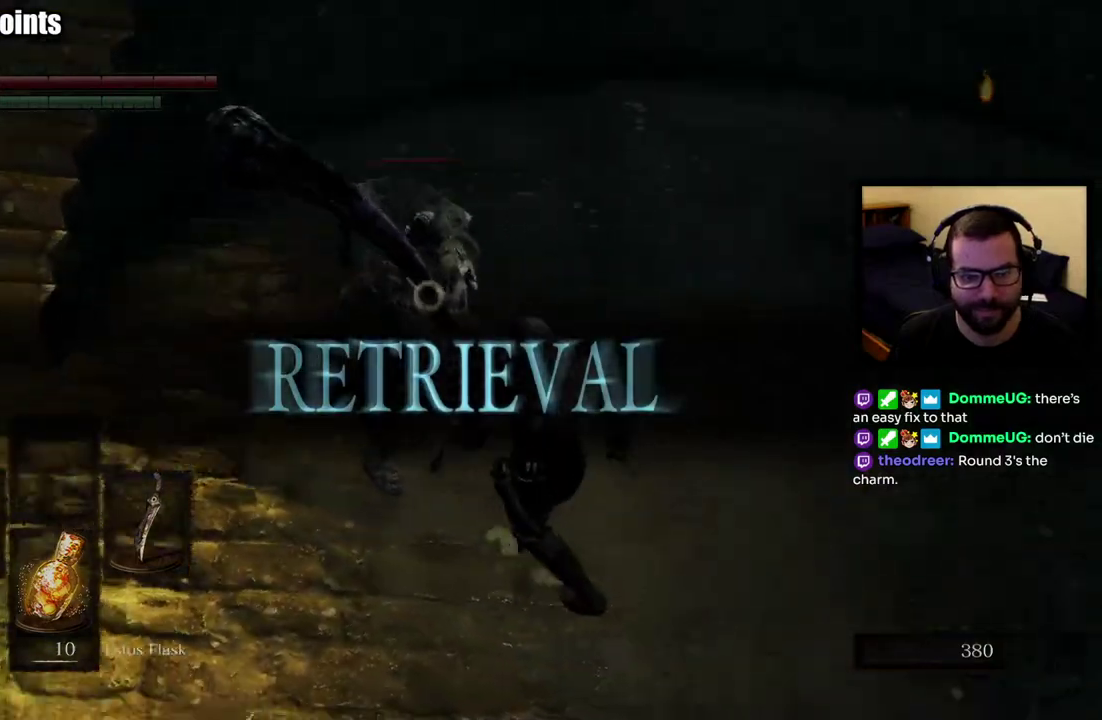
{"buttons": [], "left_stick": "down-right", "right_stick": "center"}
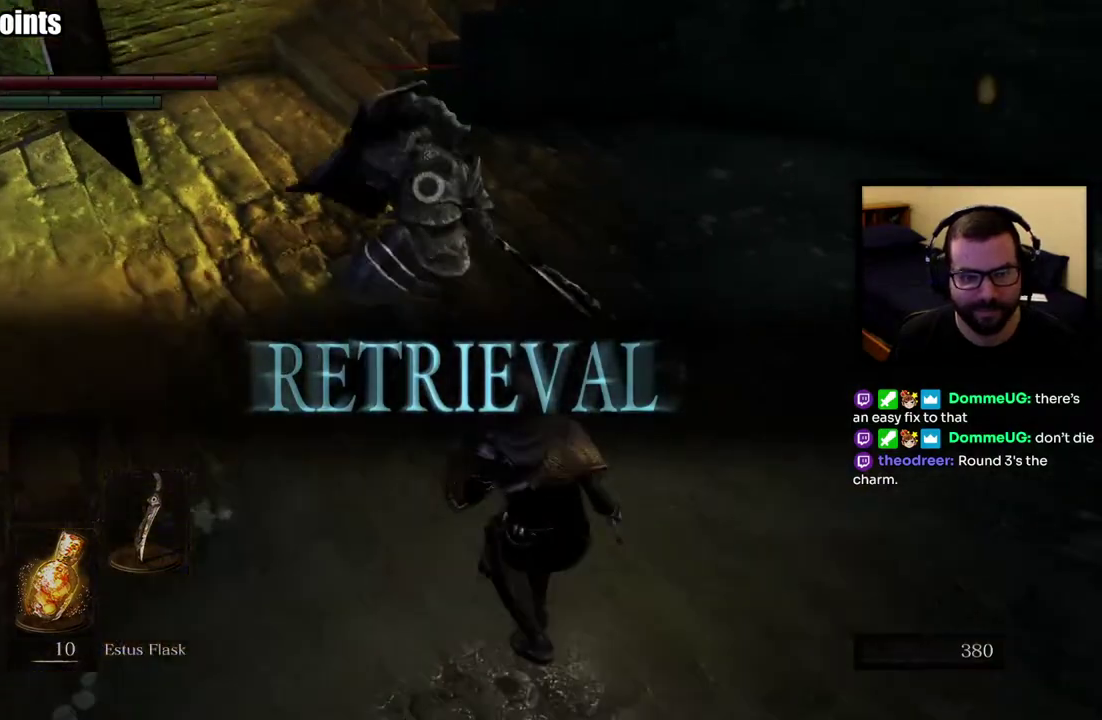
{"buttons": [], "left_stick": "up-right", "right_stick": "center", "events": [[283, "left_stick", "up-right"]]}
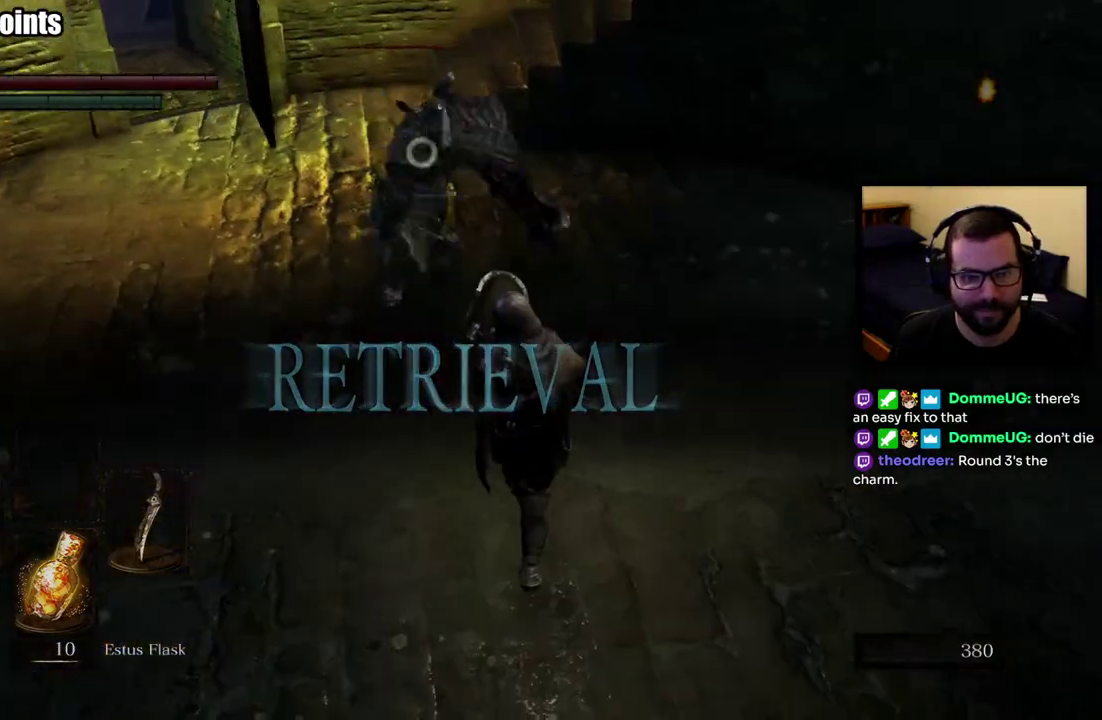
{"buttons": [], "left_stick": "up", "right_stick": "center", "events": [[133, "CIRCLE", "down"], [233, "CIRCLE", "up"], [383, "left_stick", "up"]]}
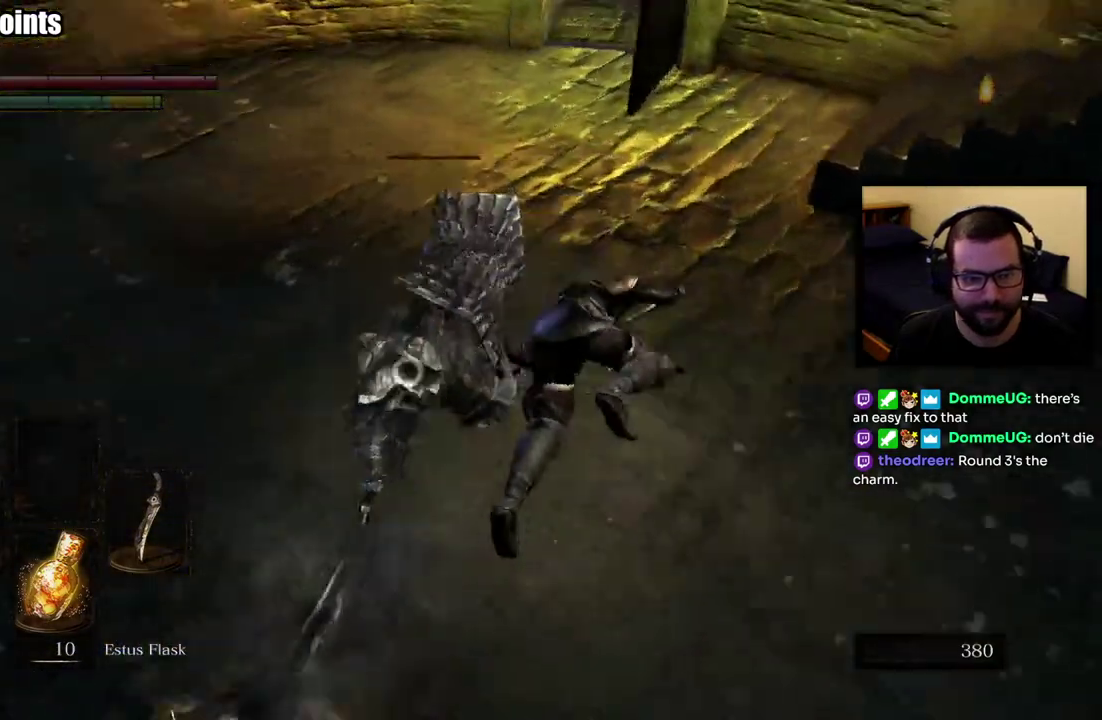
{"buttons": [], "left_stick": "up", "right_stick": "center"}
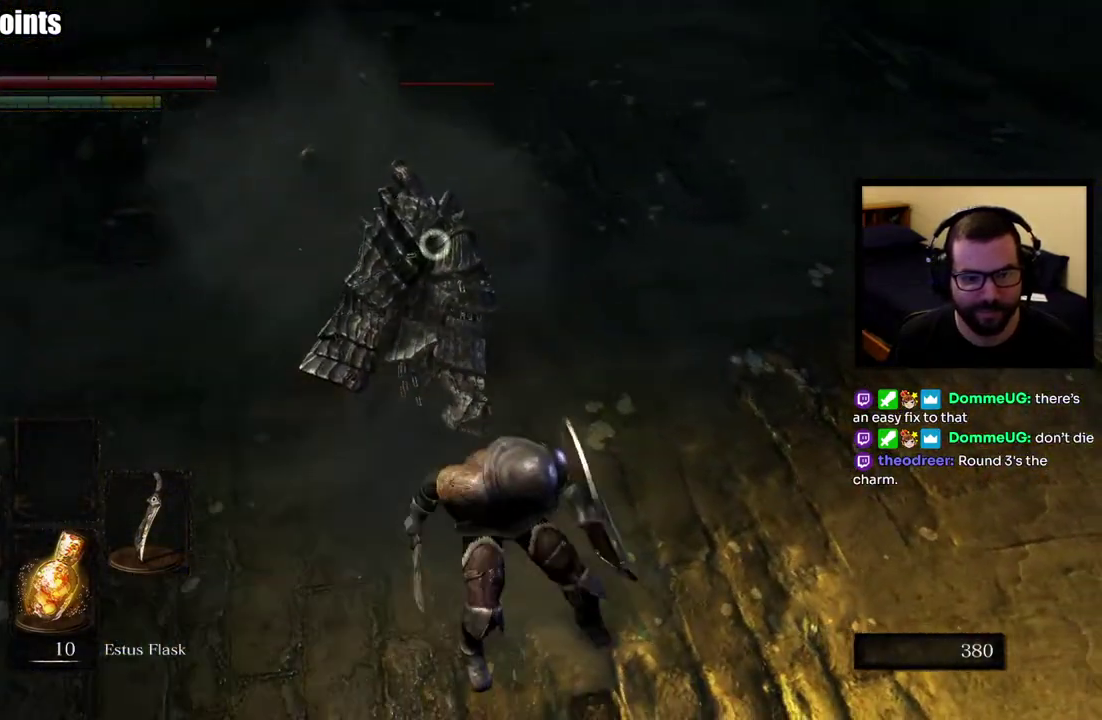
{"buttons": [], "left_stick": "up", "right_stick": "center"}
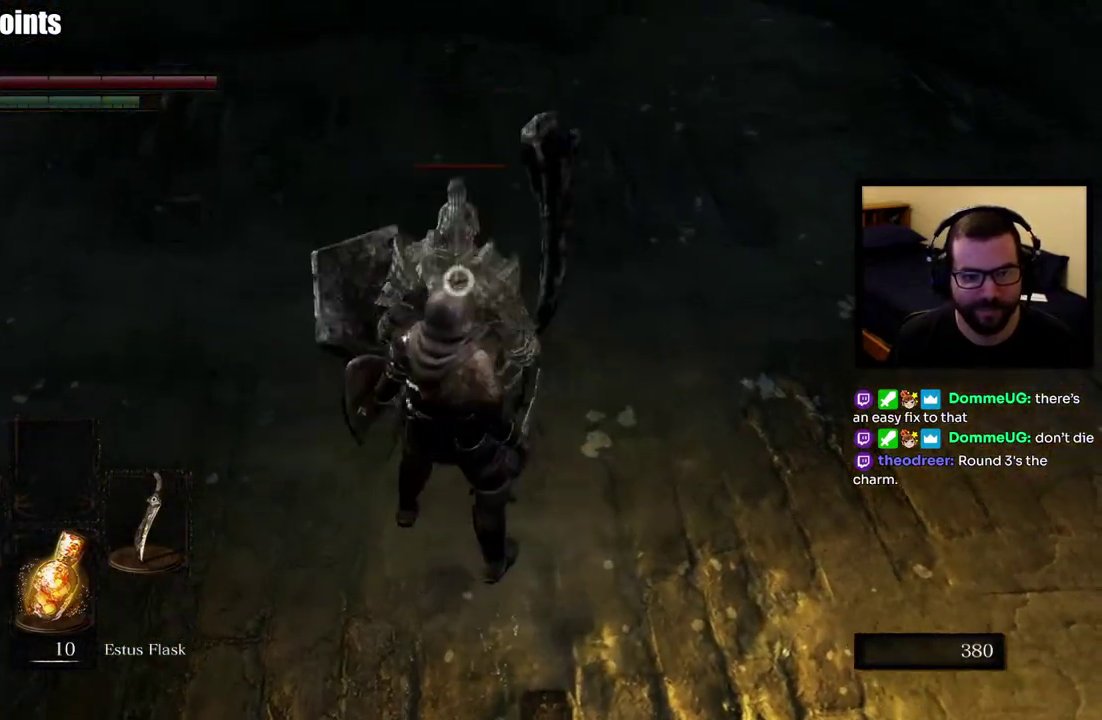
{"buttons": [], "left_stick": "up-right", "right_stick": "center"}
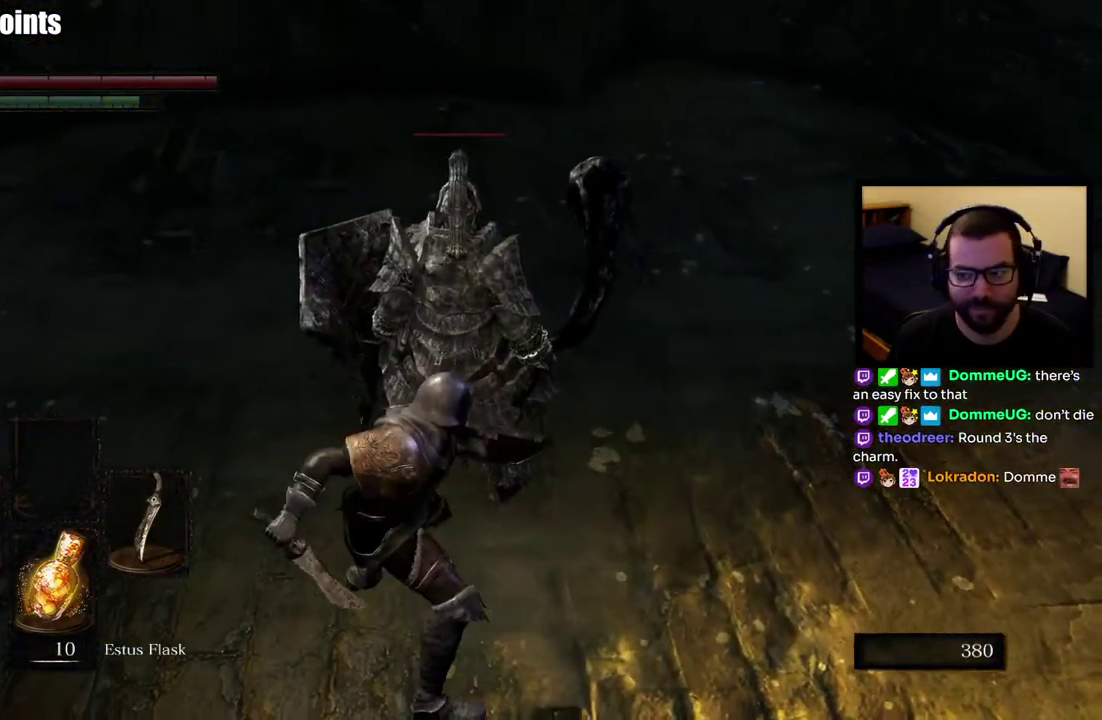
{"buttons": [], "left_stick": "up", "right_stick": "center"}
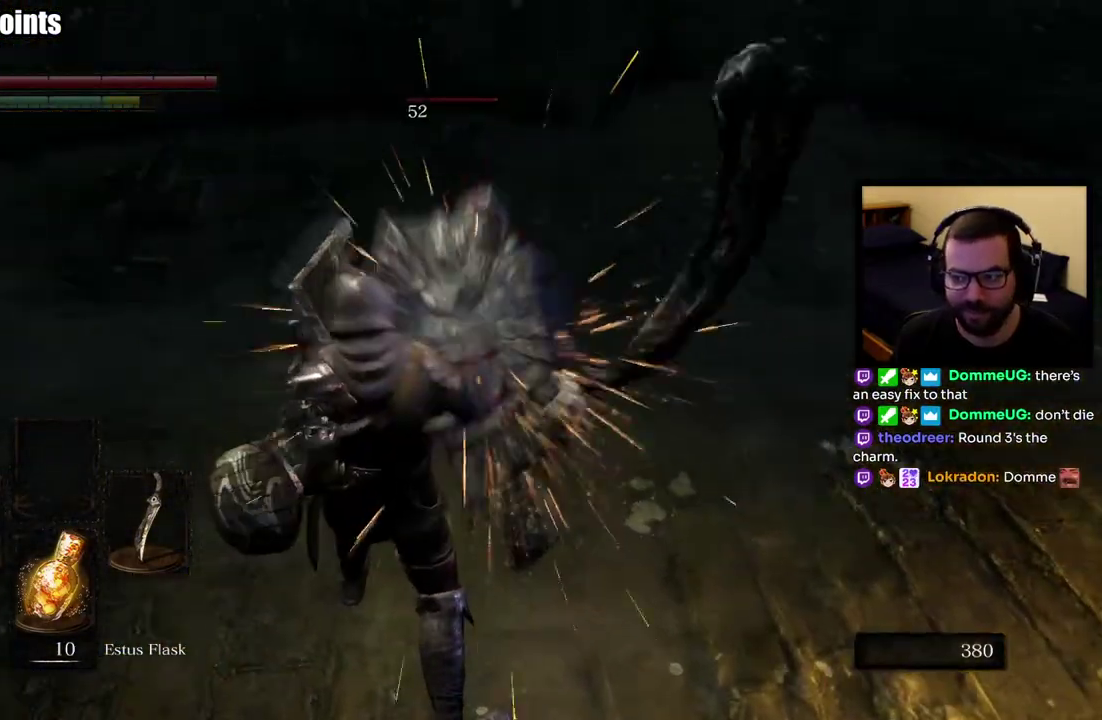
{"buttons": [], "left_stick": "up", "right_stick": "center"}
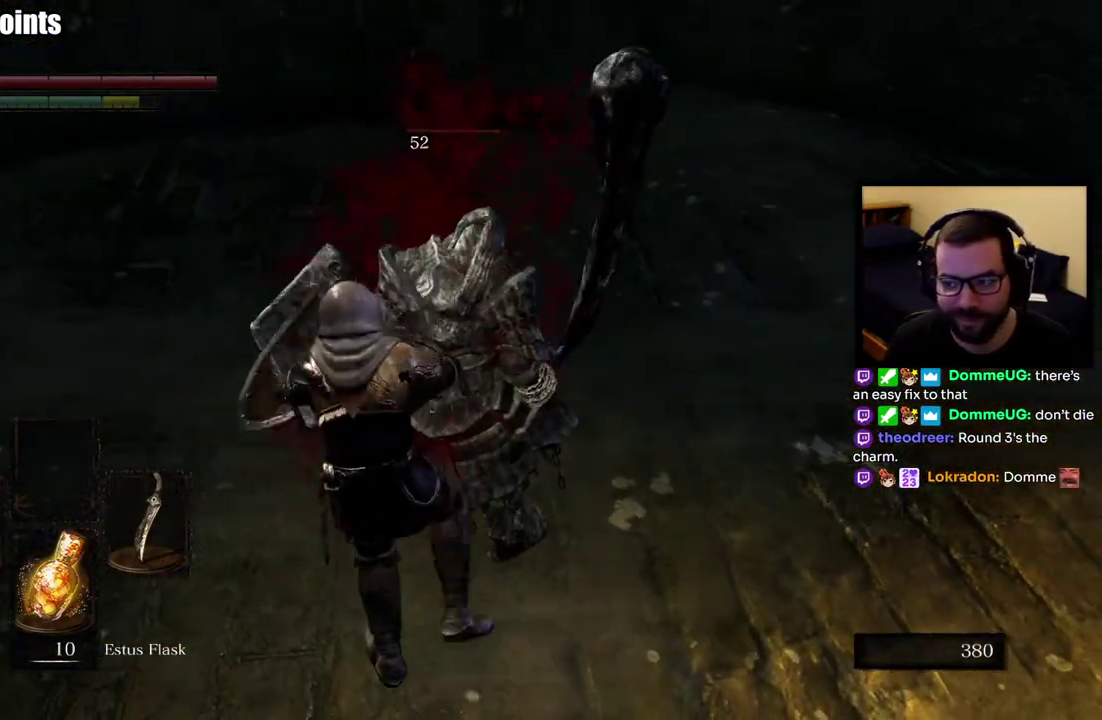
{"buttons": [], "left_stick": "up", "right_stick": "center"}
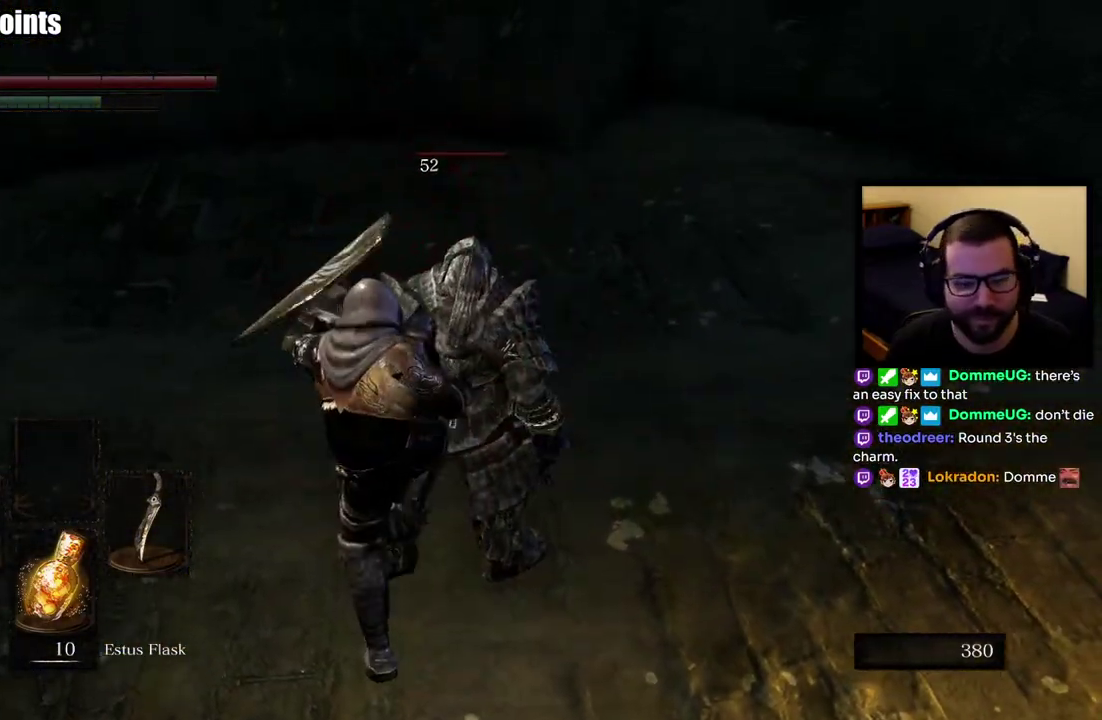
{"buttons": [], "left_stick": "up", "right_stick": "center"}
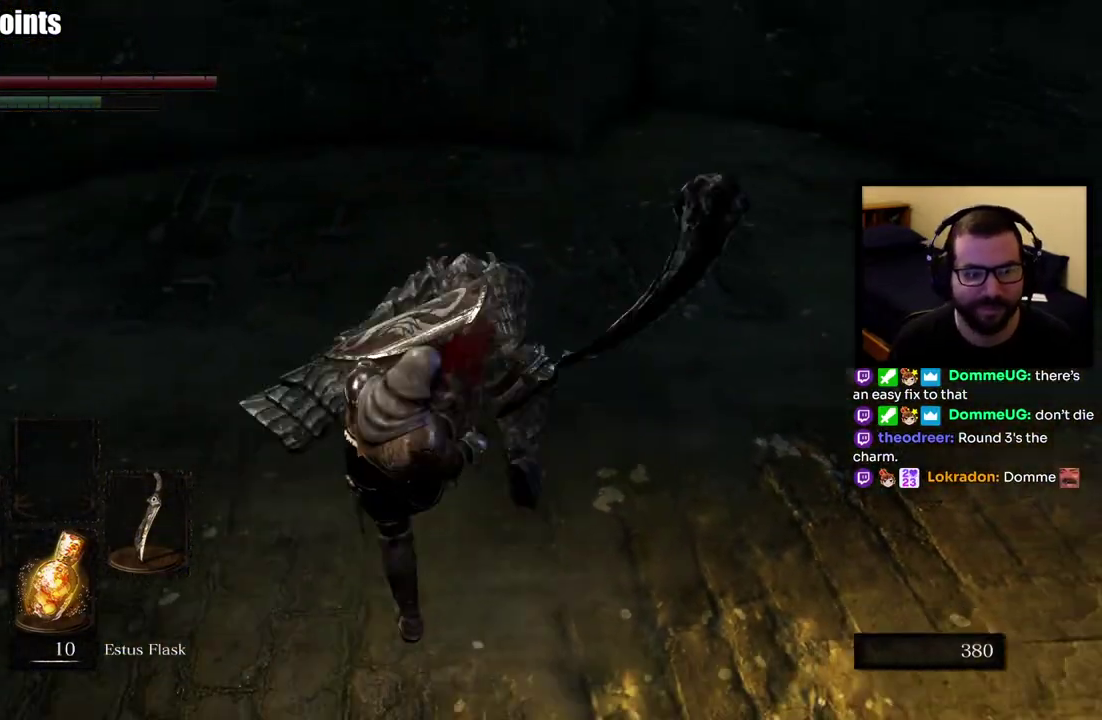
{"buttons": [], "left_stick": "up", "right_stick": "center", "events": [[233, "left_stick", "center"], [450, "left_stick", "up"]]}
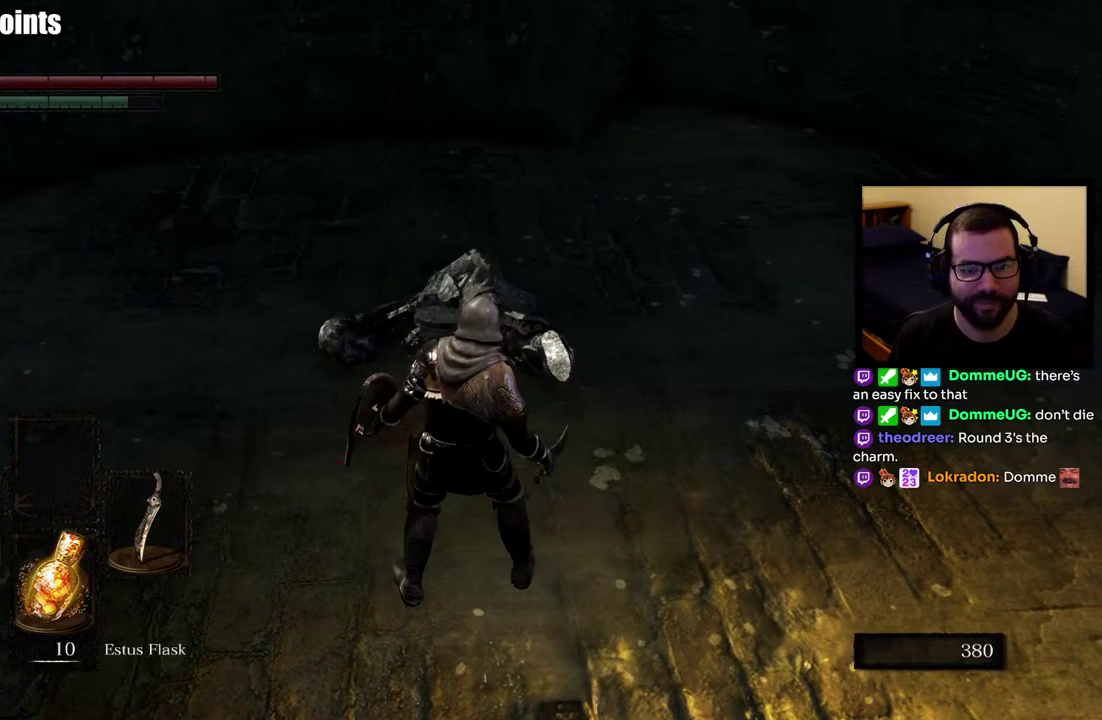
{"buttons": [], "left_stick": "up", "right_stick": "center"}
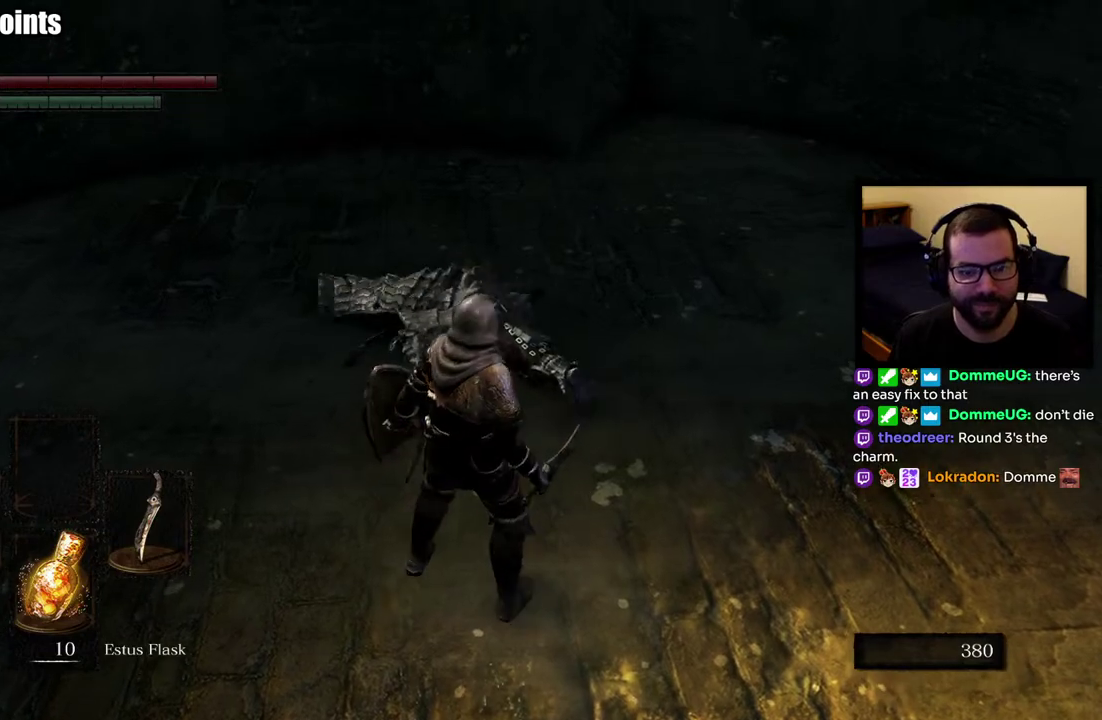
{"buttons": [], "left_stick": "right", "right_stick": "center"}
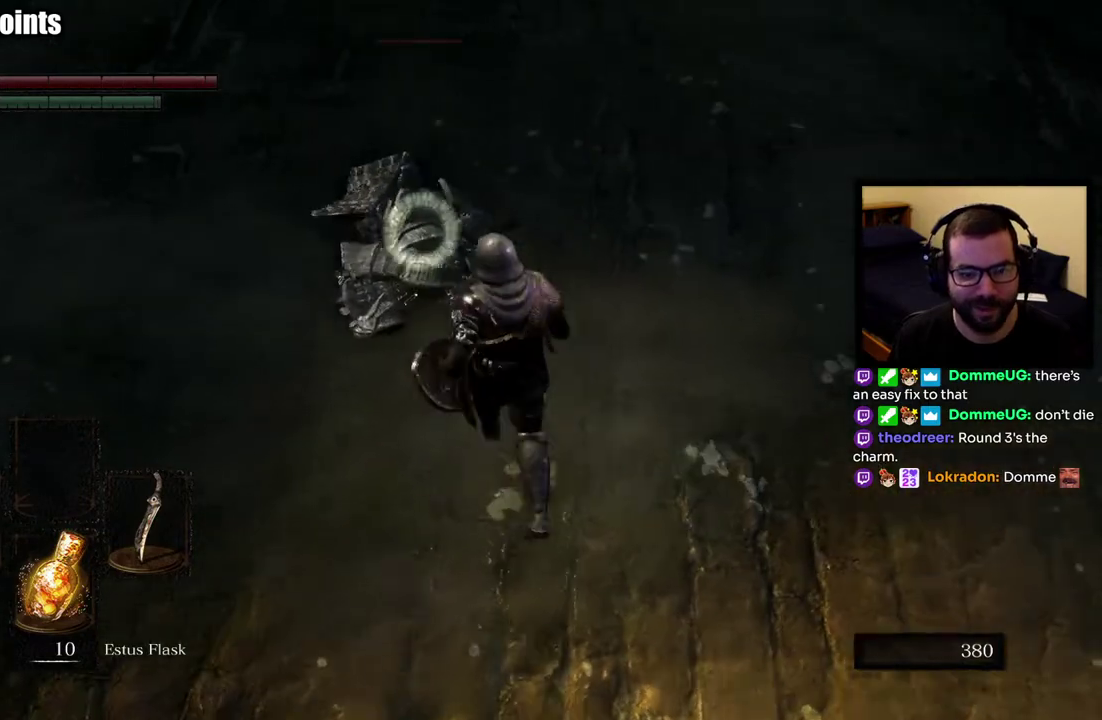
{"buttons": ["R2"], "left_stick": "up-left", "right_stick": "center"}
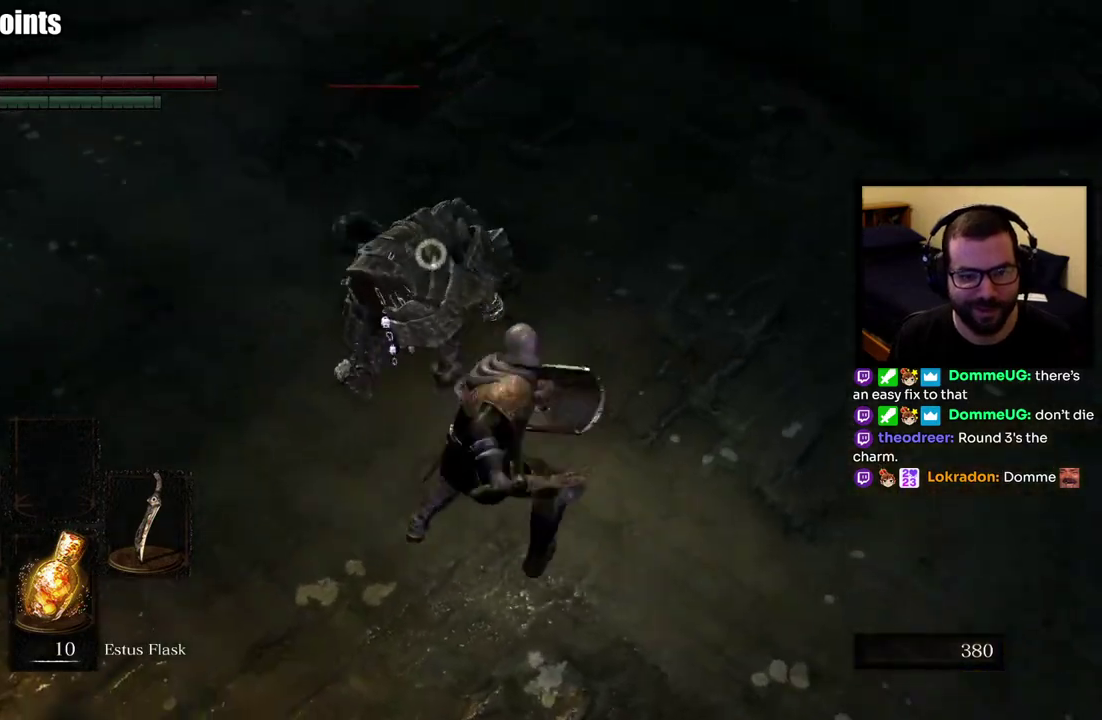
{"buttons": [], "left_stick": "up-left", "right_stick": "center"}
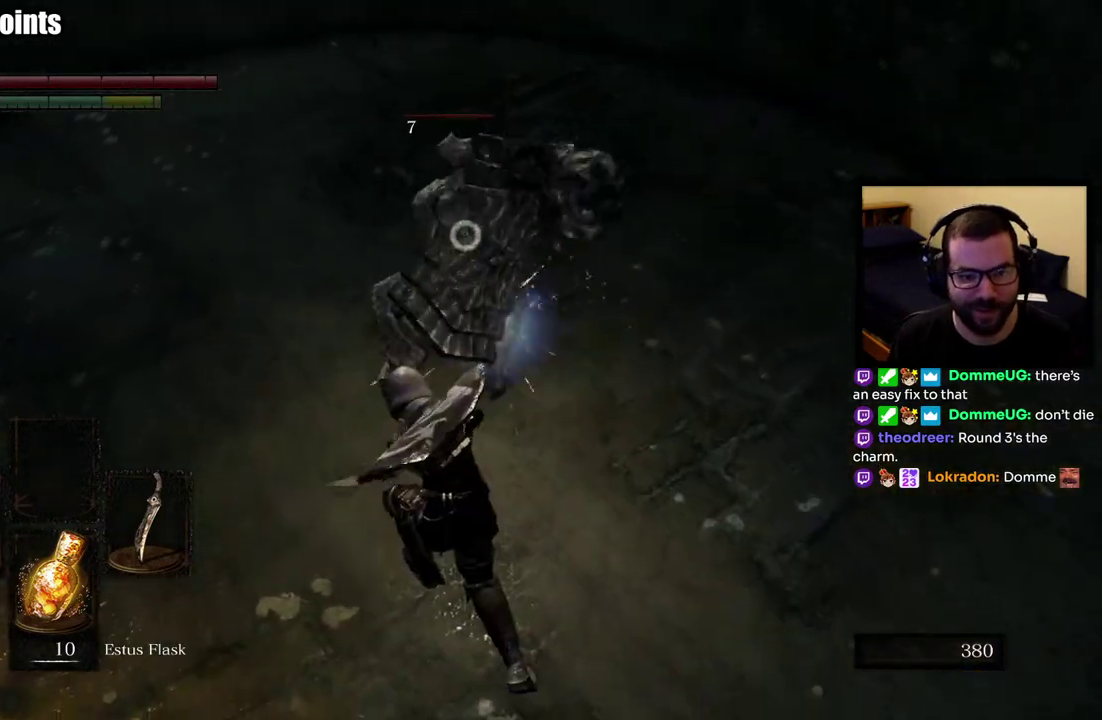
{"buttons": [], "left_stick": "right", "right_stick": "center"}